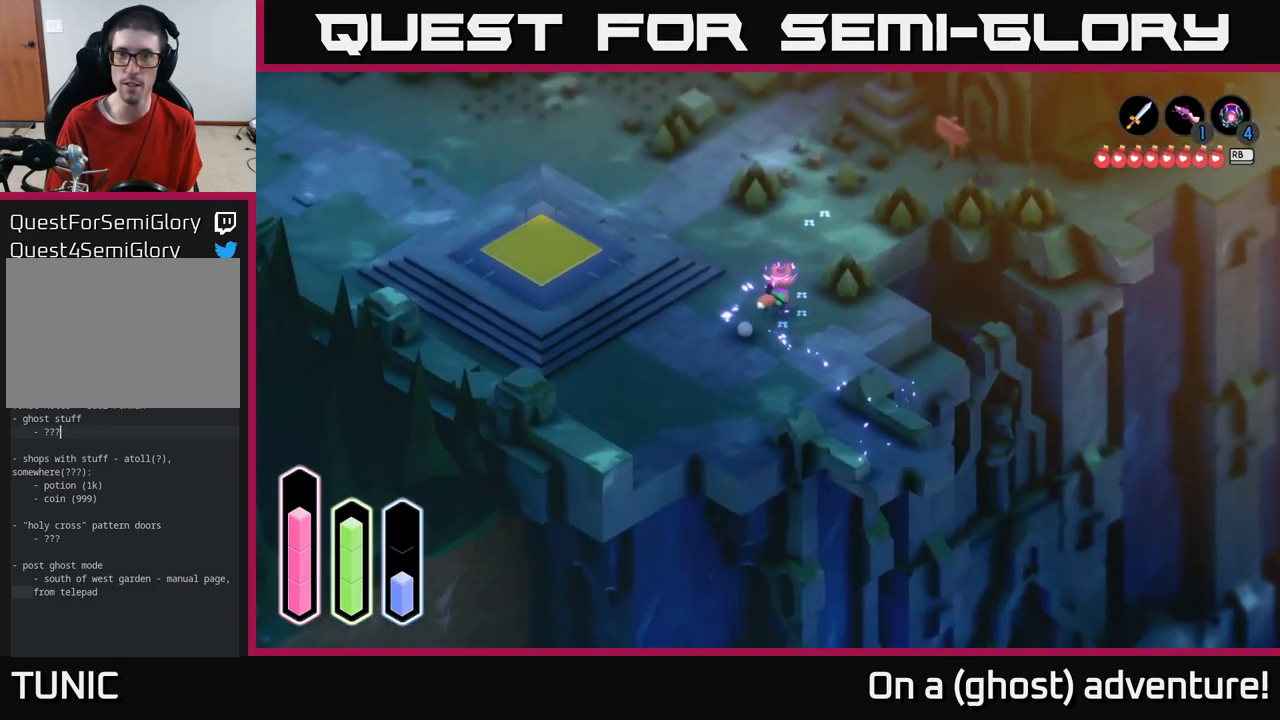
Gameplay with a controller (Xbox layout); each line is a JSON object with the inputs held at the frame after it. "events" lists button and stick changes between this image and that frame as [ms after this image, input, new state], when the widget could be followed in between.
{"buttons": ["A"], "left_stick": "up-right", "right_stick": "center", "events": [[100, "left_stick", "up"], [233, "left_stick", "up-right"]]}
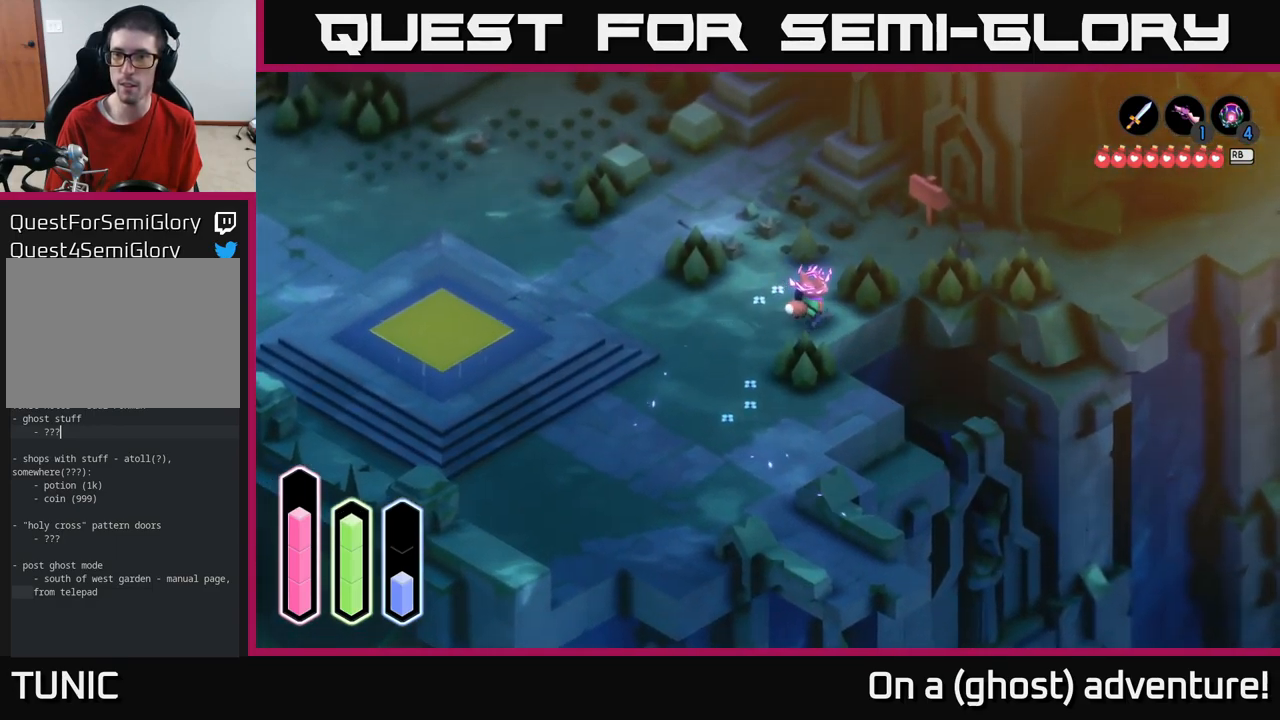
{"buttons": ["A"], "left_stick": "right", "right_stick": "center", "events": [[300, "left_stick", "right"]]}
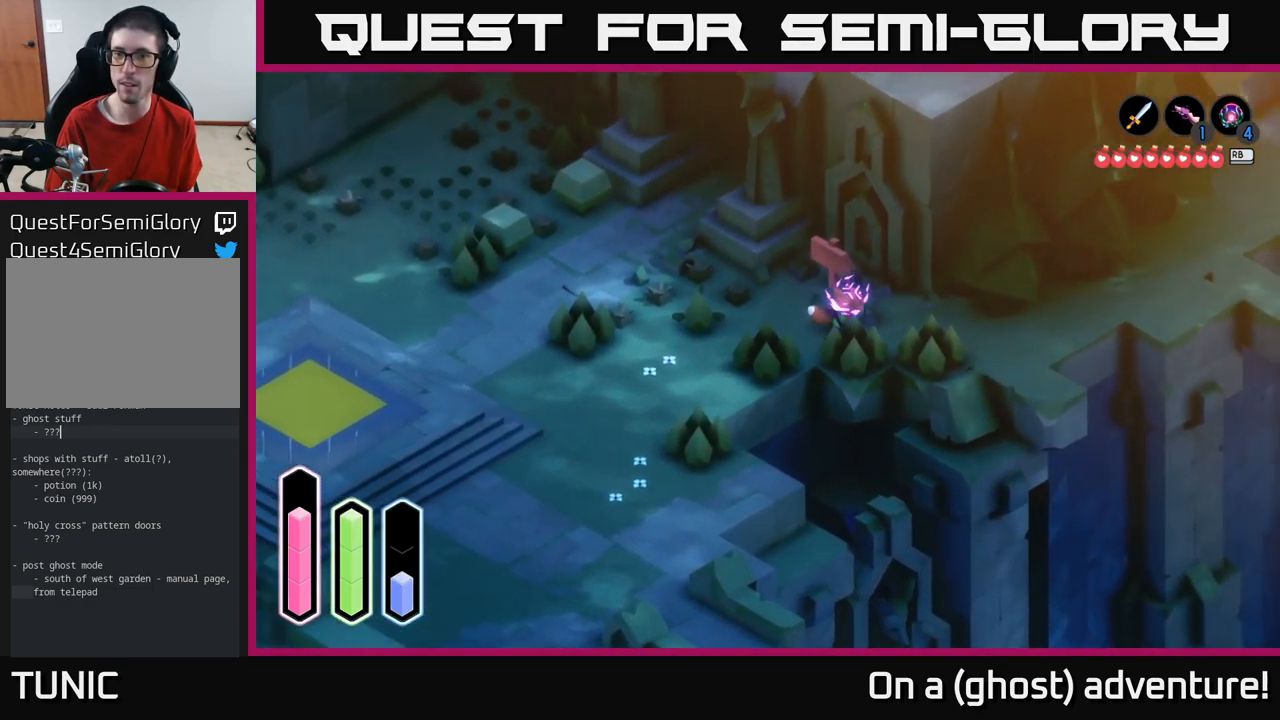
{"buttons": ["A"], "left_stick": "up-left", "right_stick": "center", "events": [[116, "left_stick", "left"], [266, "A", "up"], [316, "A", "down"], [466, "left_stick", "up-left"]]}
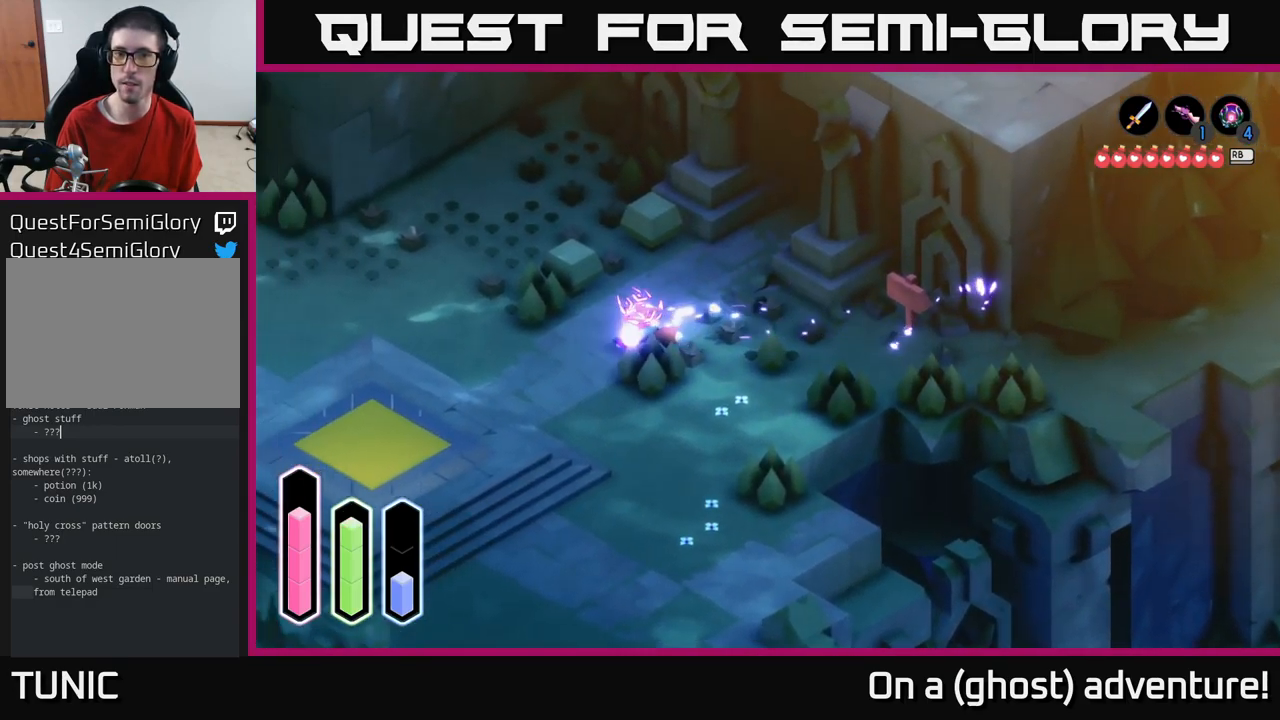
{"buttons": ["A"], "left_stick": "up-right", "right_stick": "center", "events": [[83, "left_stick", "up-right"]]}
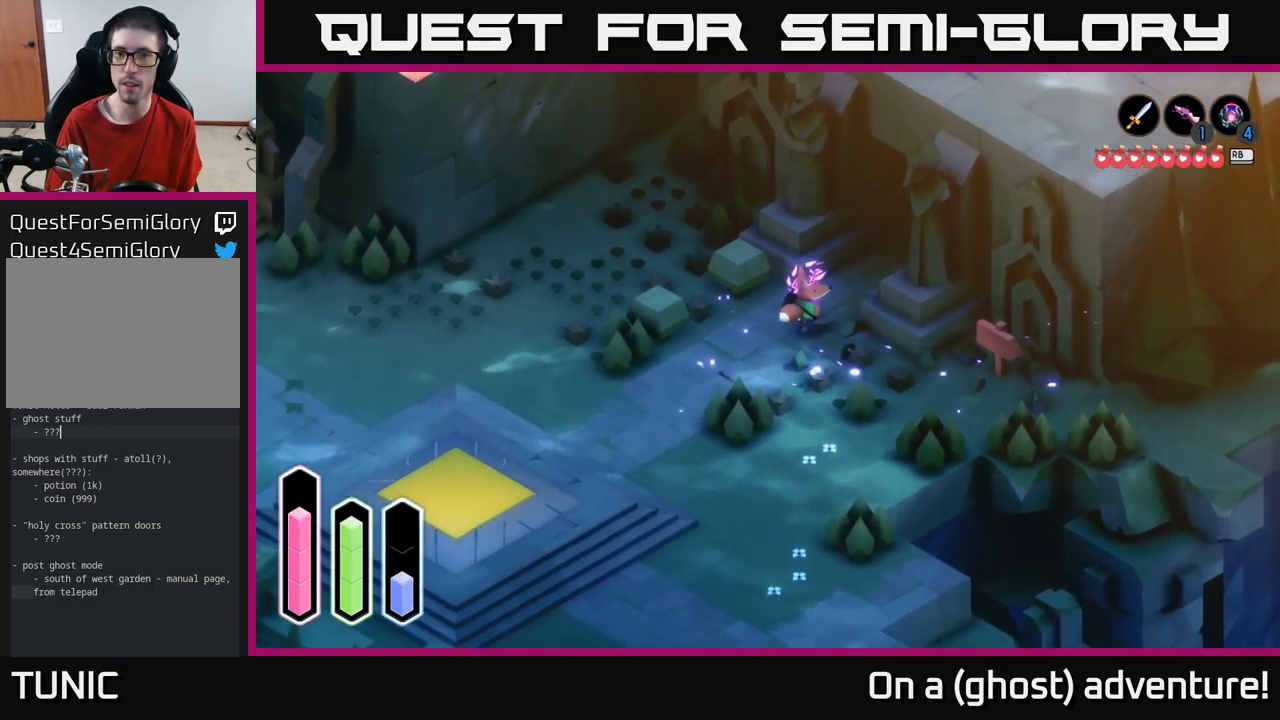
{"buttons": ["A"], "left_stick": "up-right", "right_stick": "center", "events": []}
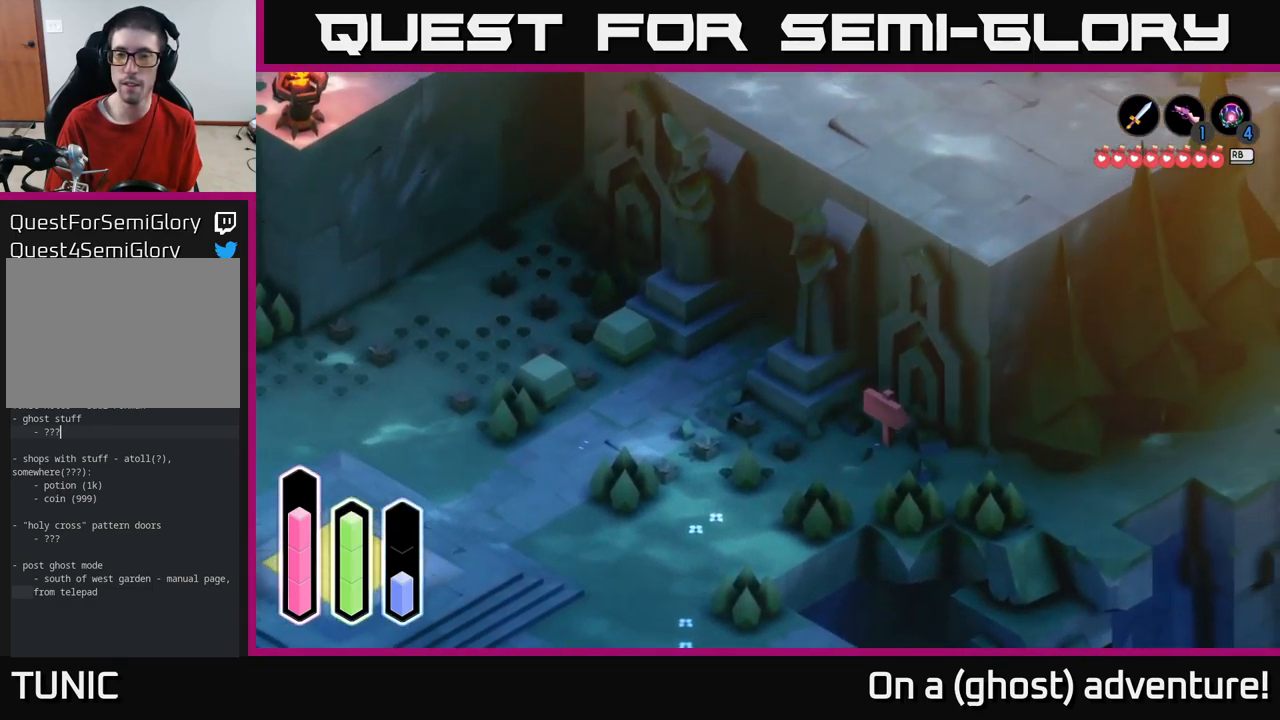
{"buttons": ["A"], "left_stick": "up-right", "right_stick": "center", "events": []}
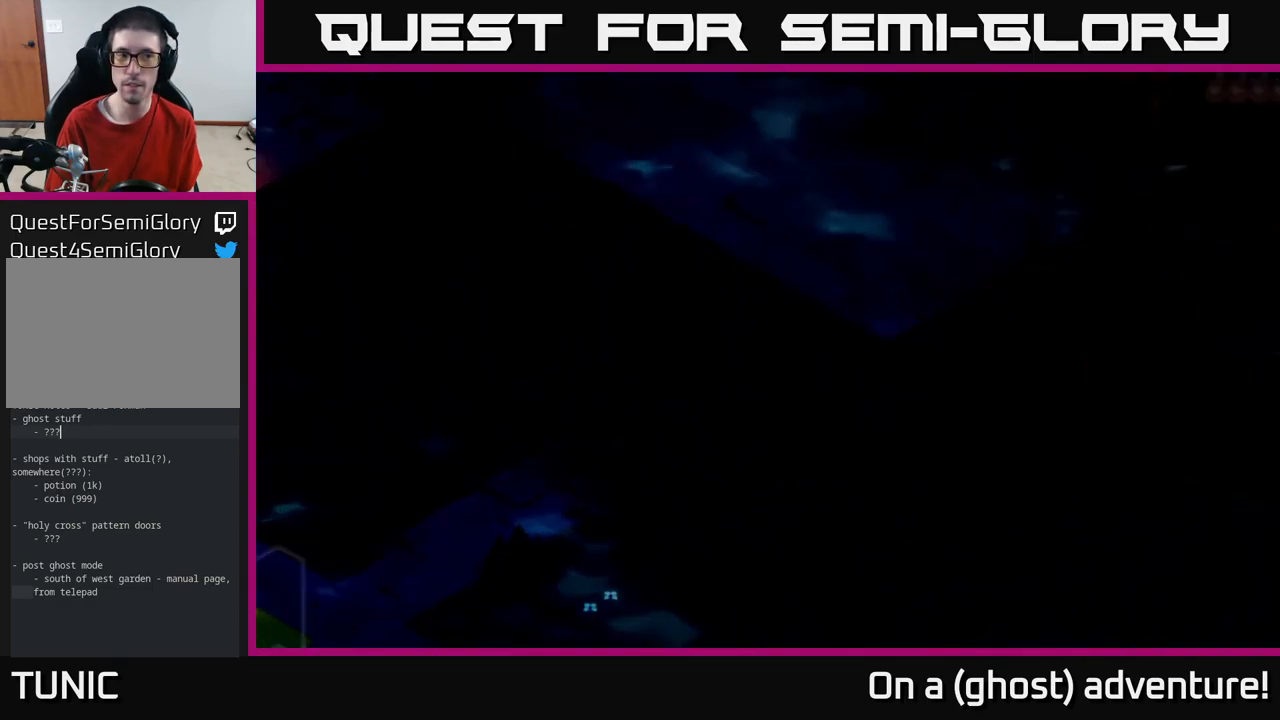
{"buttons": [], "left_stick": "center", "right_stick": "center", "events": [[250, "left_stick", "up"], [283, "A", "up"], [350, "left_stick", "center"]]}
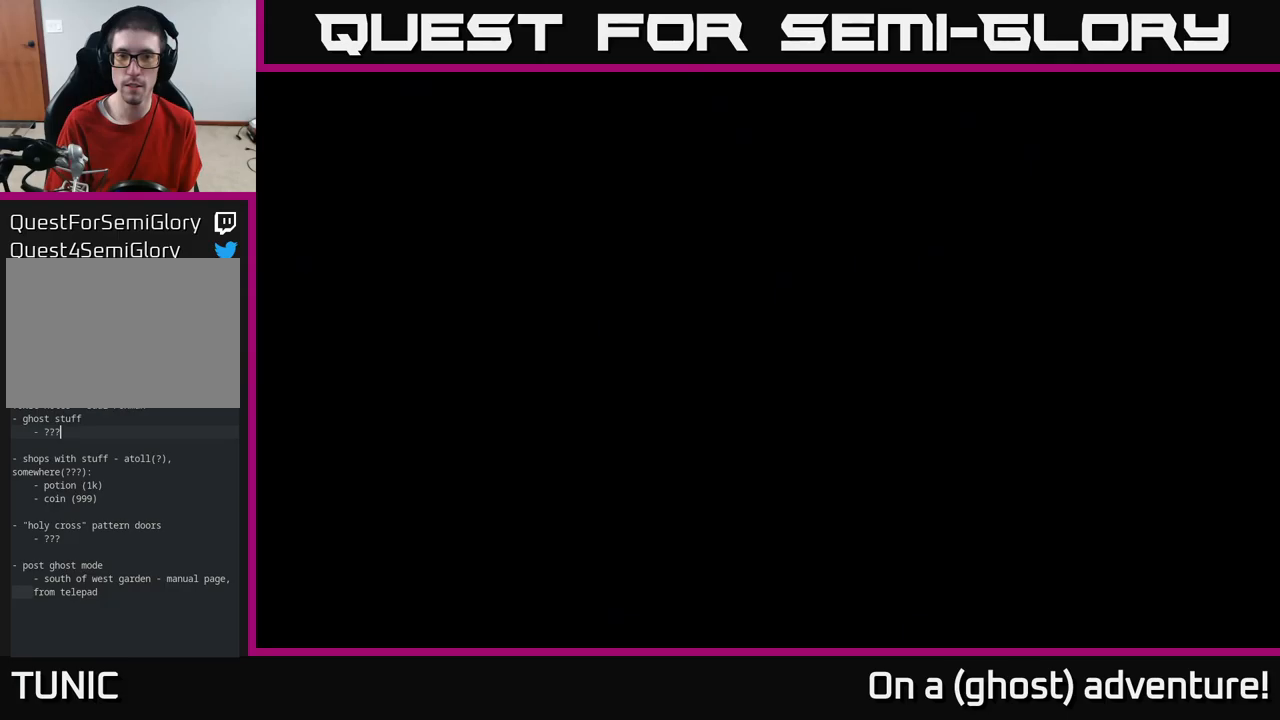
{"buttons": [], "left_stick": "center", "right_stick": "center", "events": []}
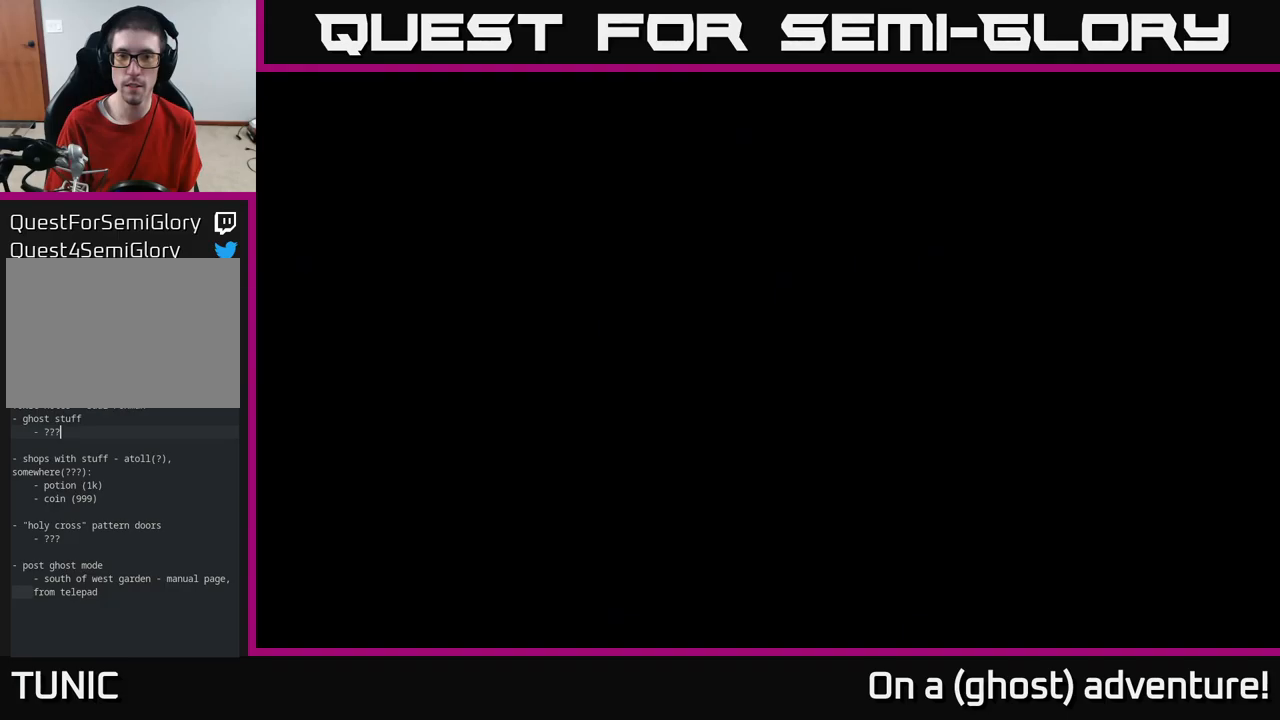
{"buttons": [], "left_stick": "center", "right_stick": "center", "events": []}
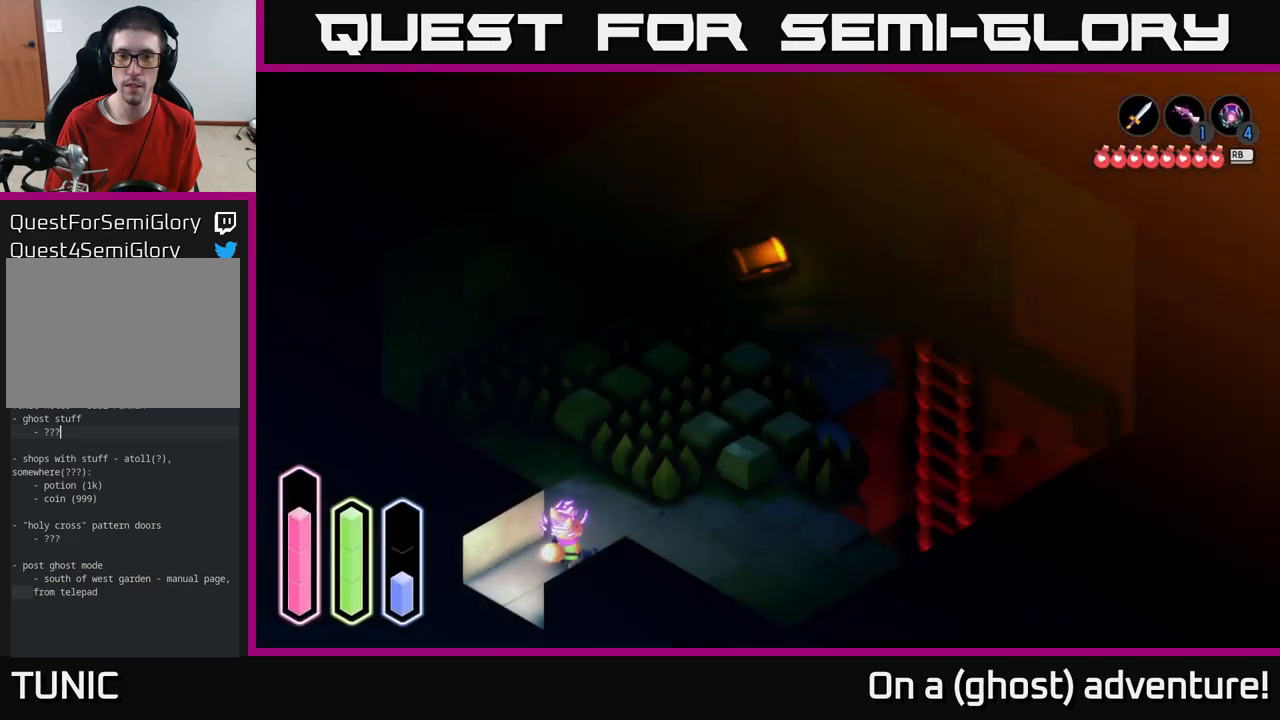
{"buttons": [], "left_stick": "up-right", "right_stick": "center", "events": [[317, "left_stick", "up-right"]]}
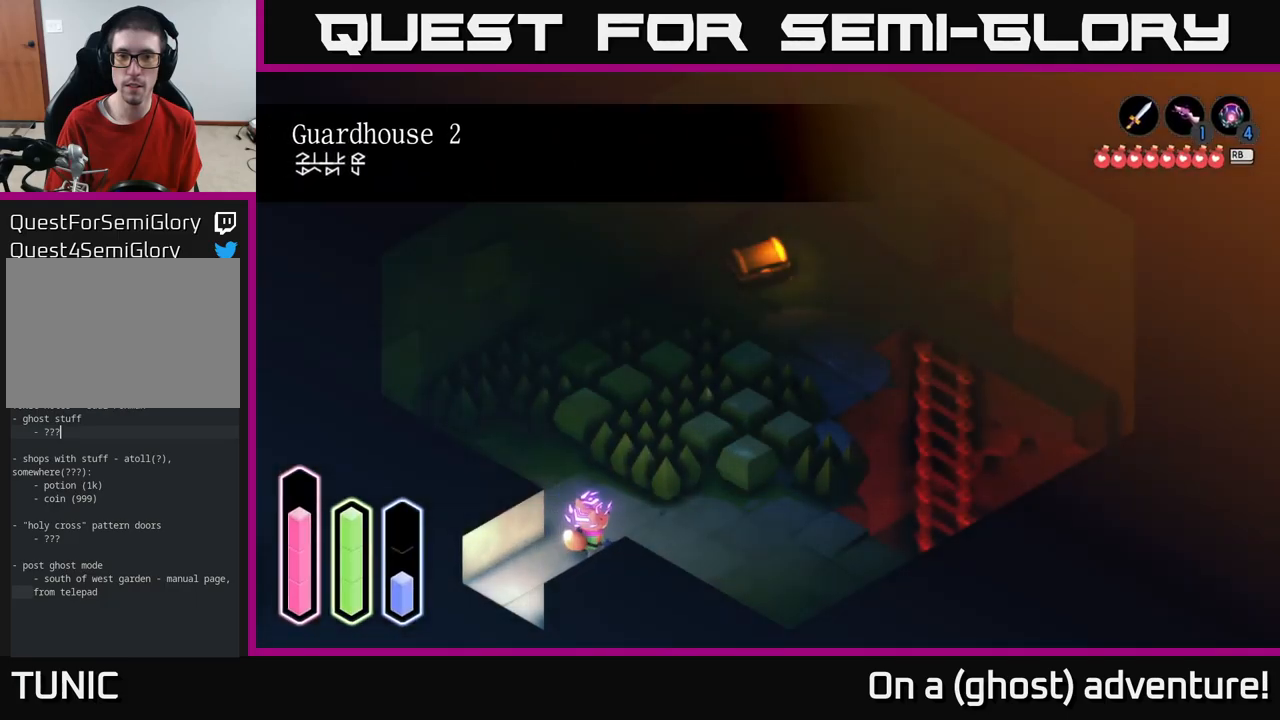
{"buttons": [], "left_stick": "up", "right_stick": "center", "events": [[200, "left_stick", "up"]]}
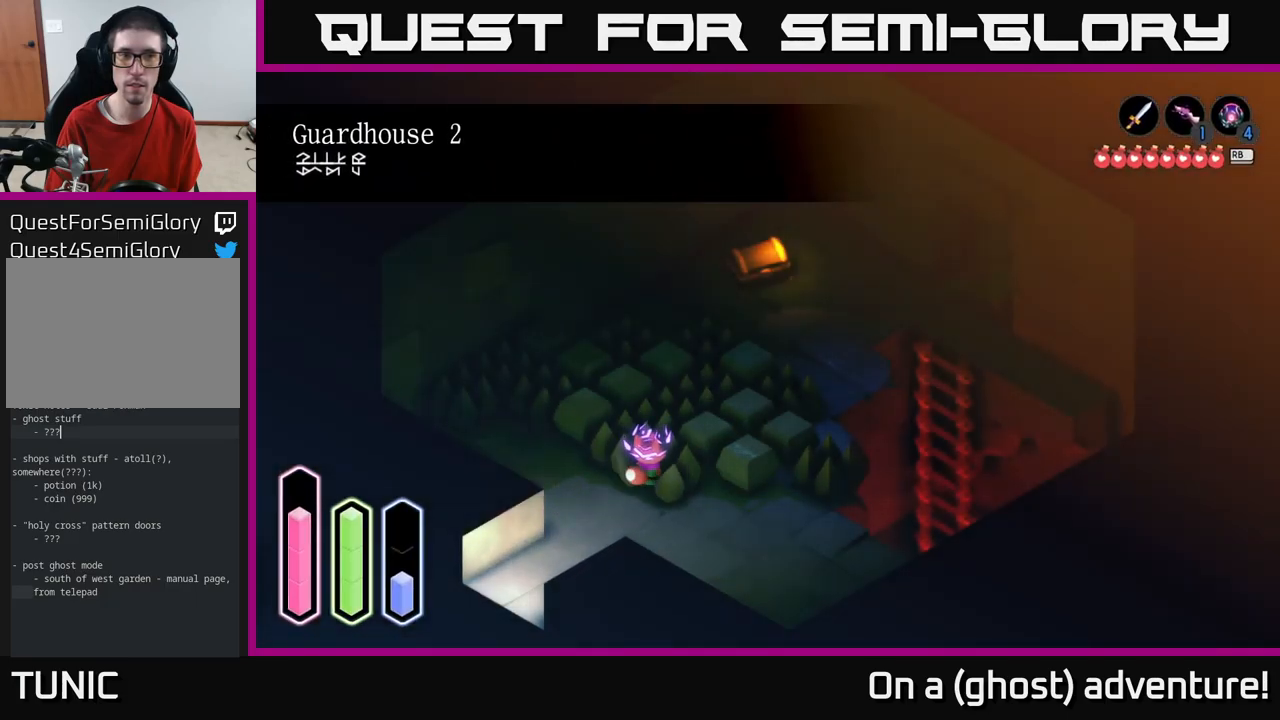
{"buttons": [], "left_stick": "up-right", "right_stick": "center", "events": [[183, "X", "down"], [367, "X", "up"], [450, "left_stick", "up-right"]]}
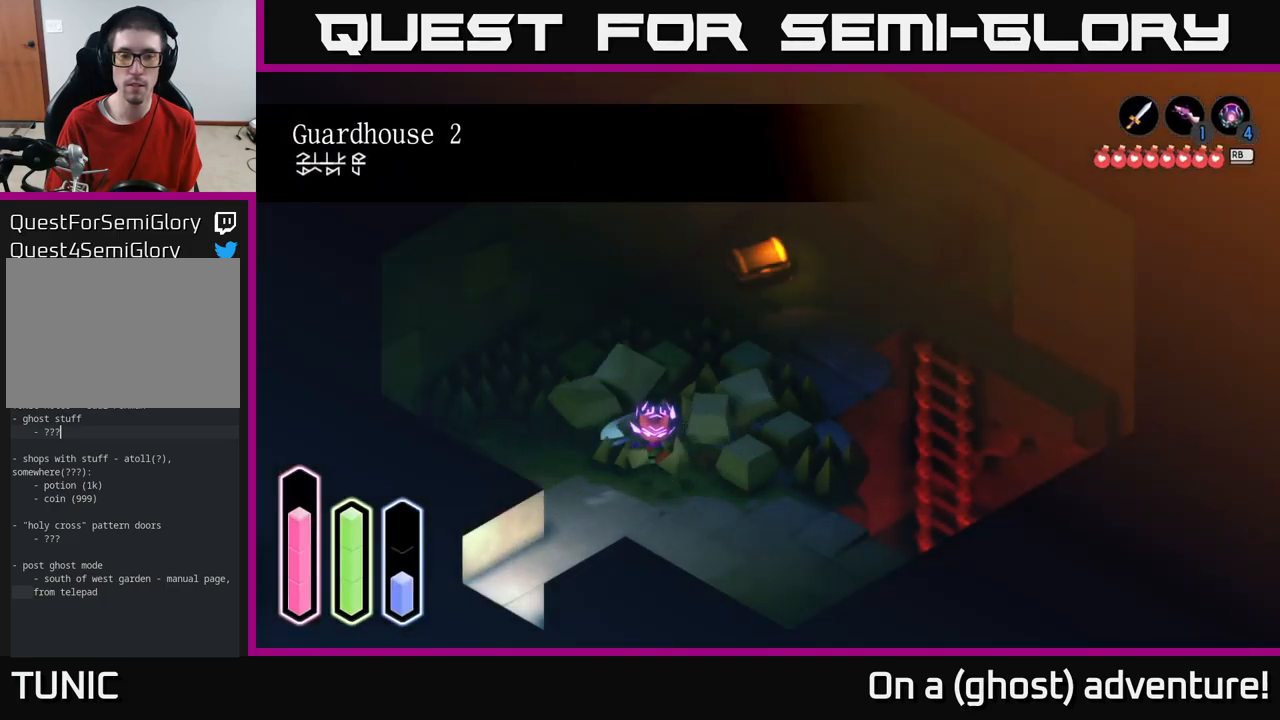
{"buttons": ["X"], "left_stick": "up-right", "right_stick": "center", "events": [[383, "X", "down"]]}
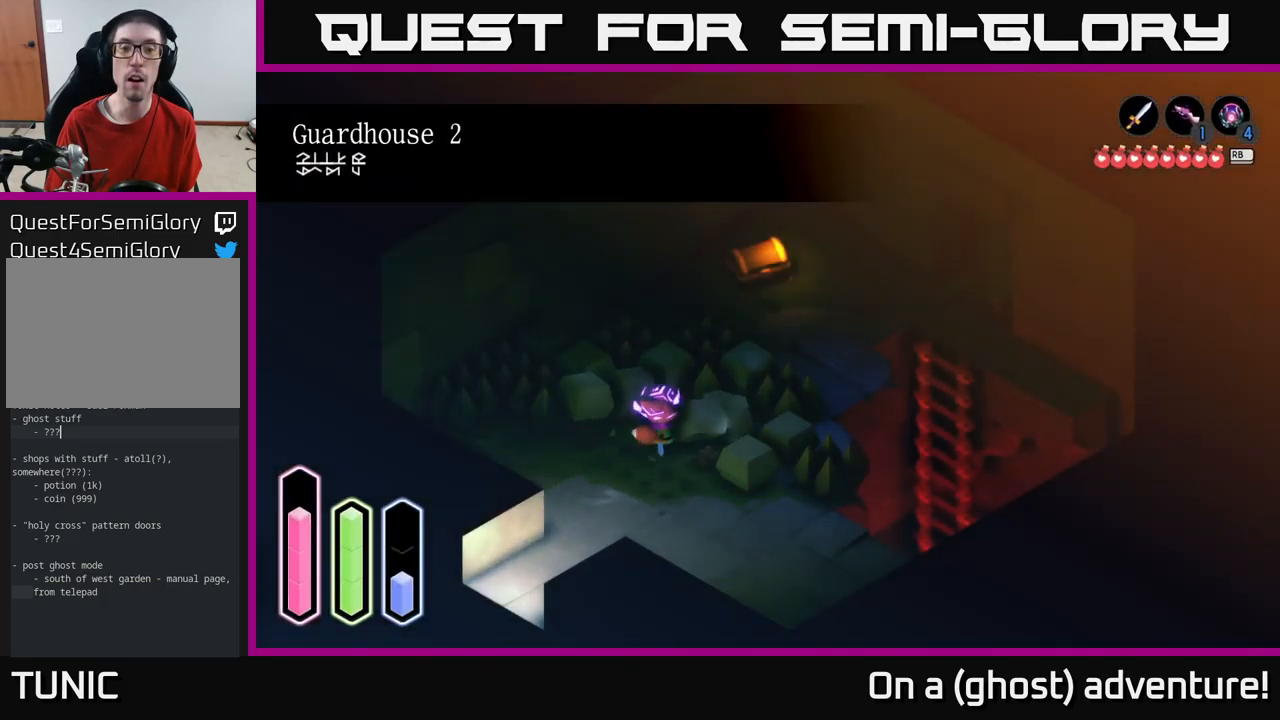
{"buttons": ["X"], "left_stick": "up-right", "right_stick": "center", "events": [[50, "X", "up"], [467, "X", "down"]]}
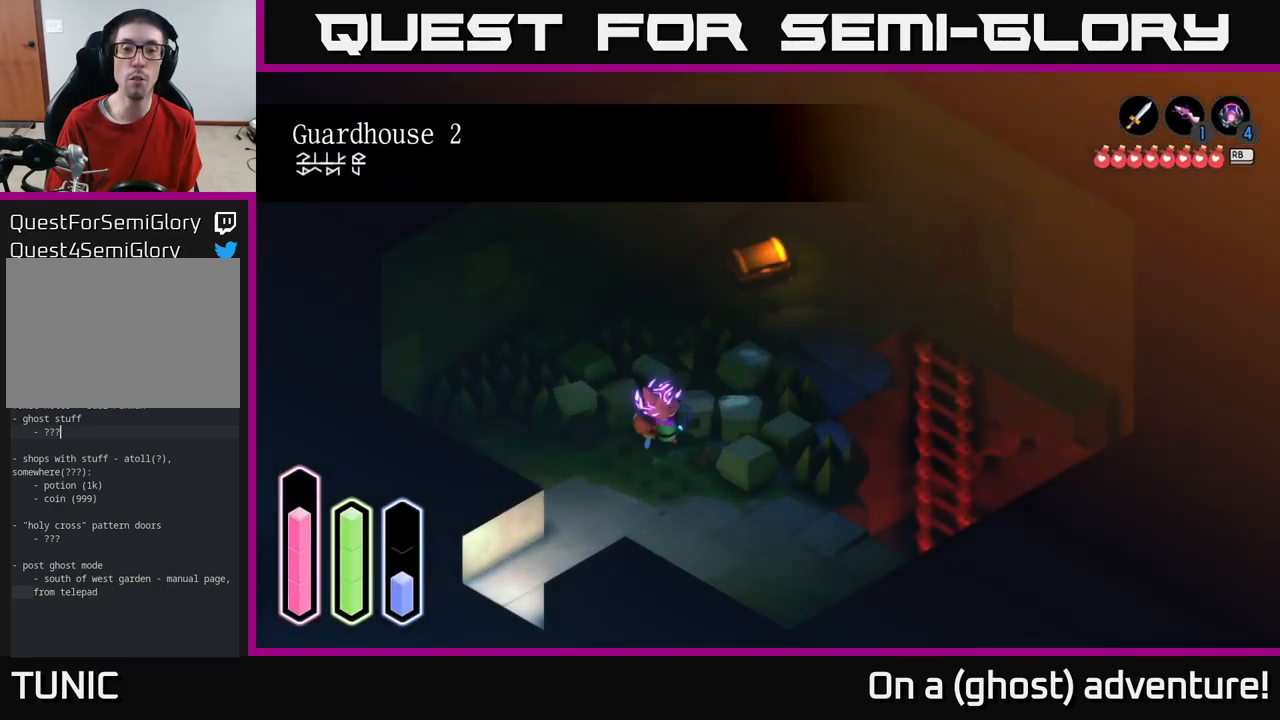
{"buttons": [], "left_stick": "up-right", "right_stick": "center", "events": [[167, "X", "up"]]}
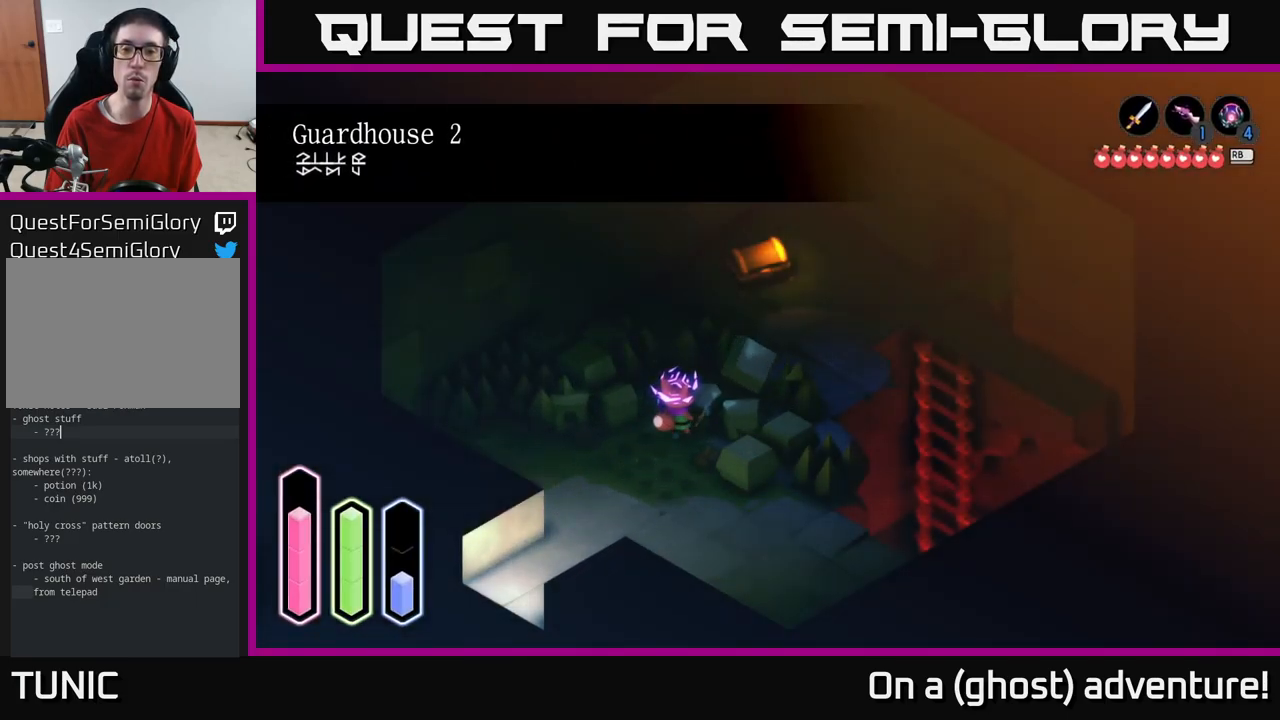
{"buttons": [], "left_stick": "up-right", "right_stick": "center", "events": []}
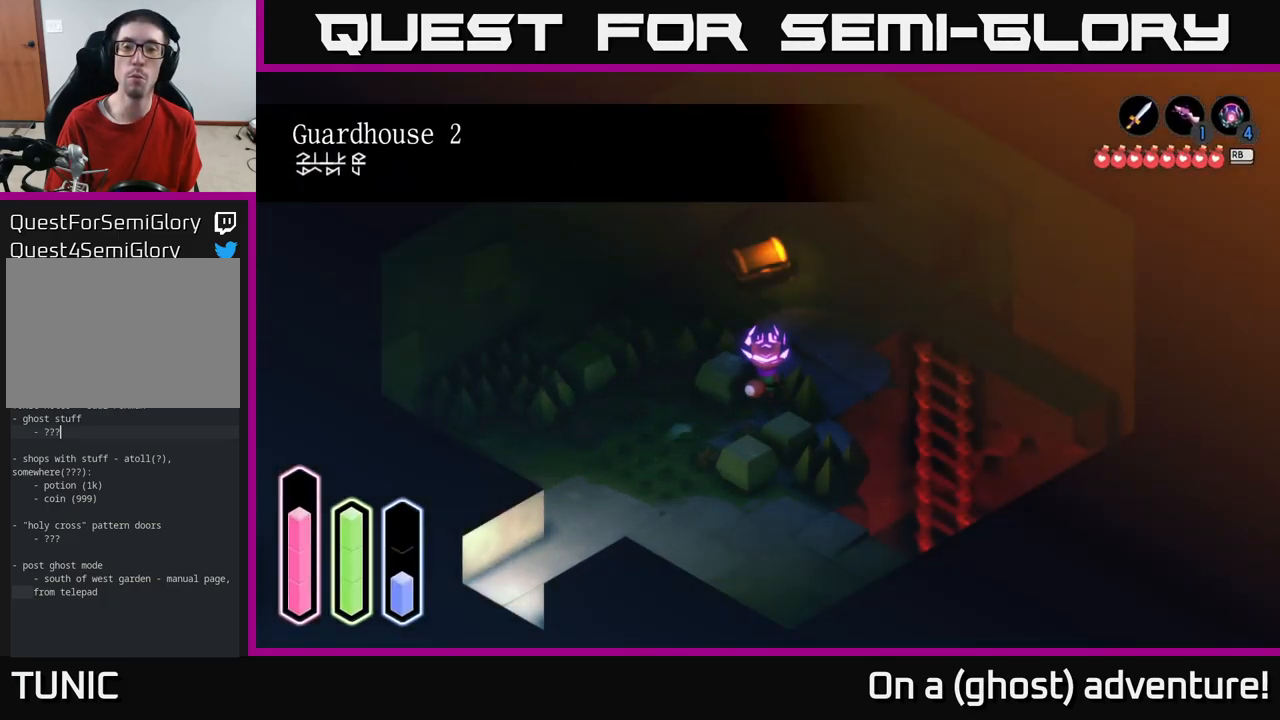
{"buttons": [], "left_stick": "up", "right_stick": "center", "events": [[83, "left_stick", "up"]]}
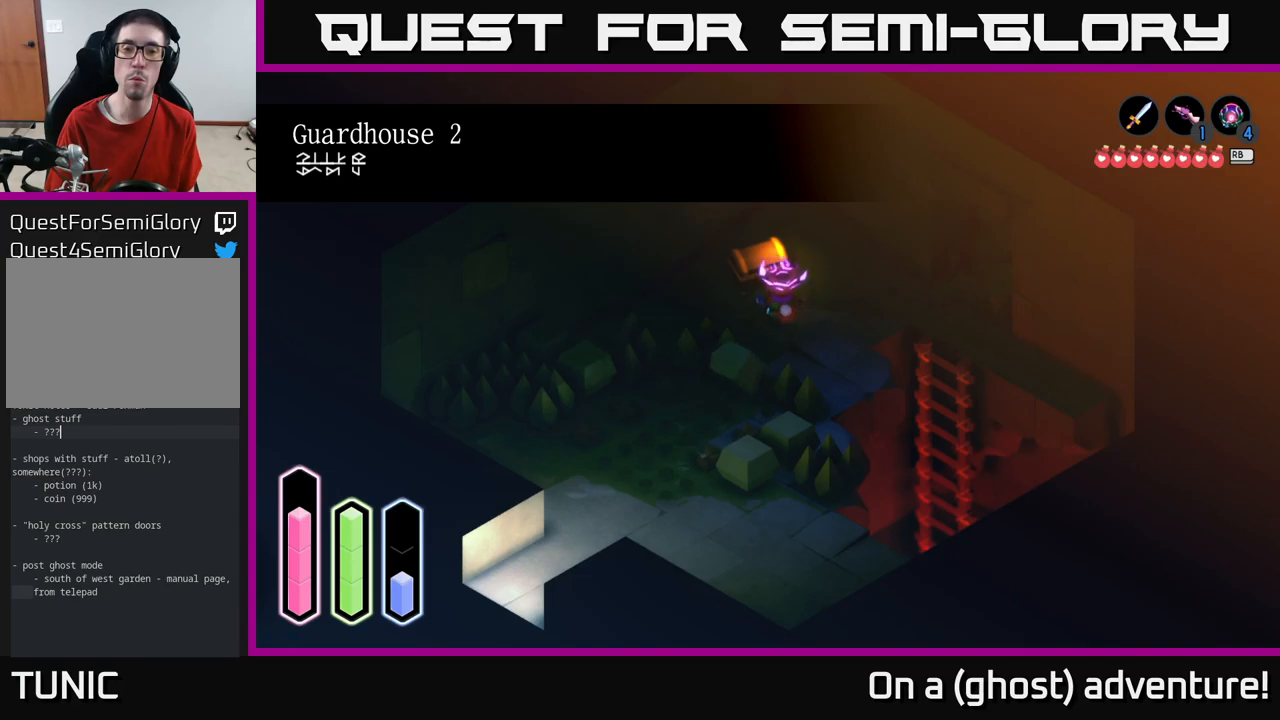
{"buttons": [], "left_stick": "center", "right_stick": "center", "events": [[200, "left_stick", "center"], [284, "A", "down"], [450, "A", "up"]]}
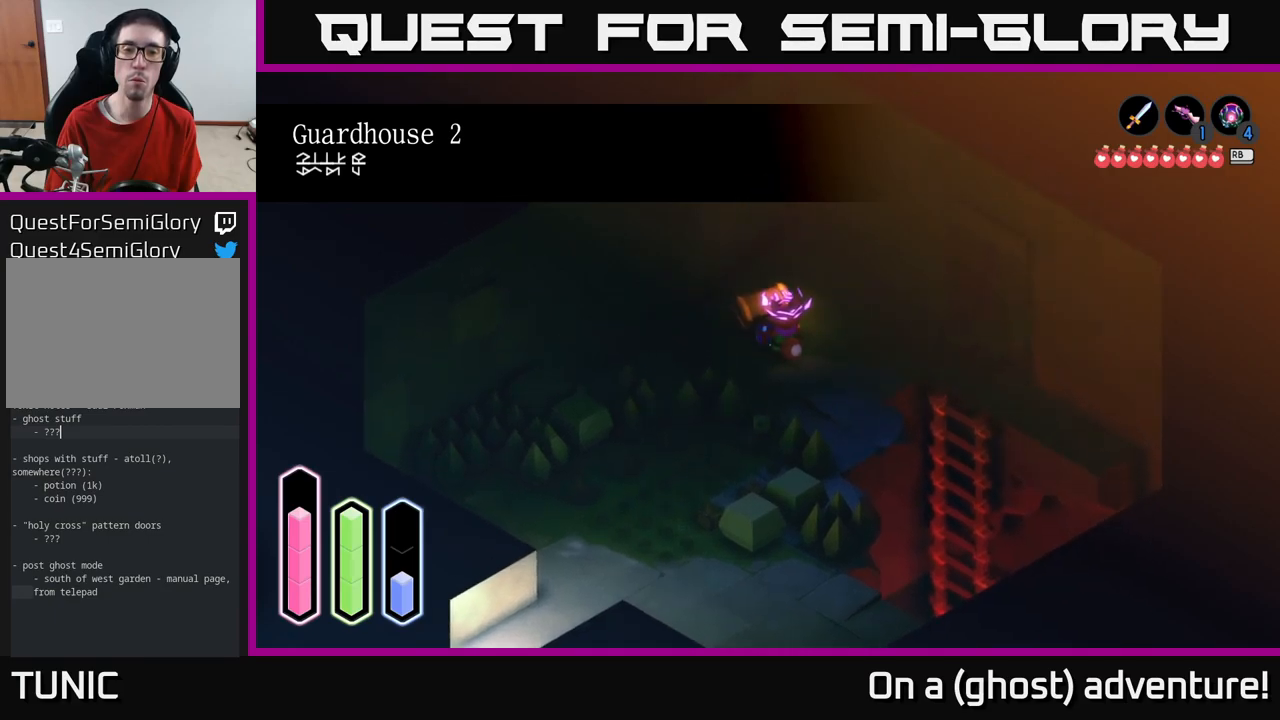
{"buttons": [], "left_stick": "center", "right_stick": "center", "events": []}
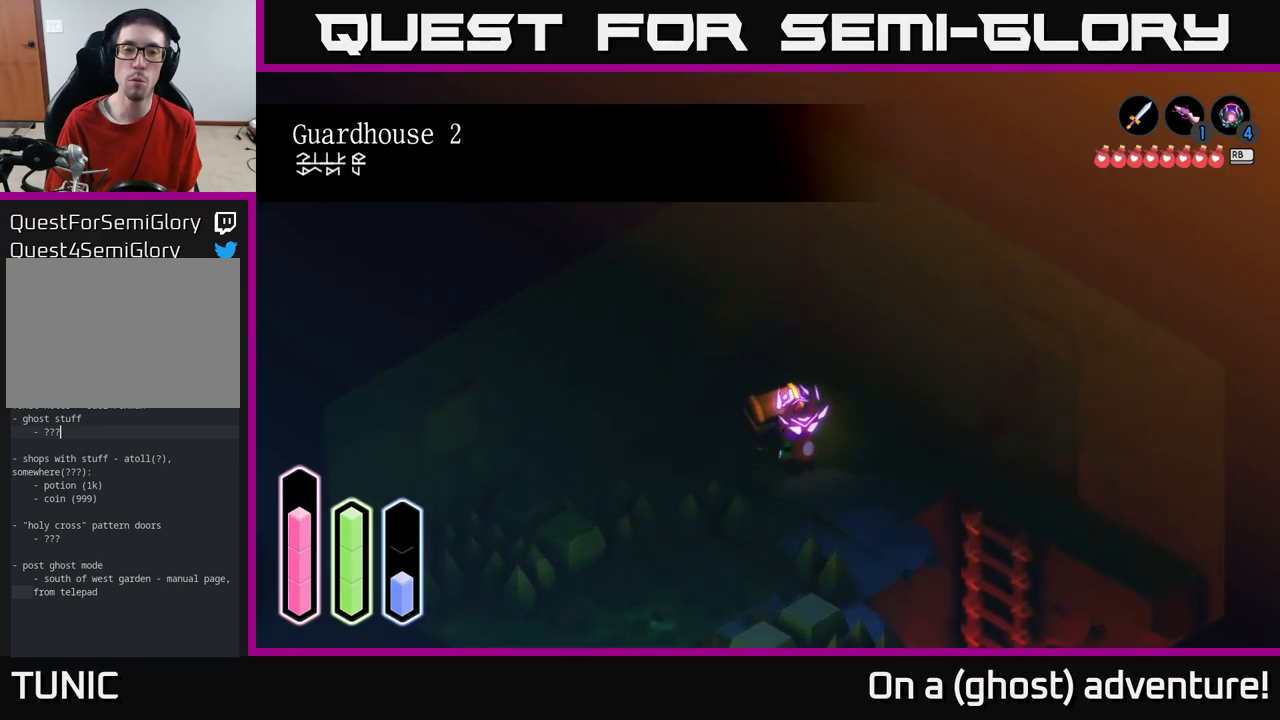
{"buttons": [], "left_stick": "center", "right_stick": "center", "events": []}
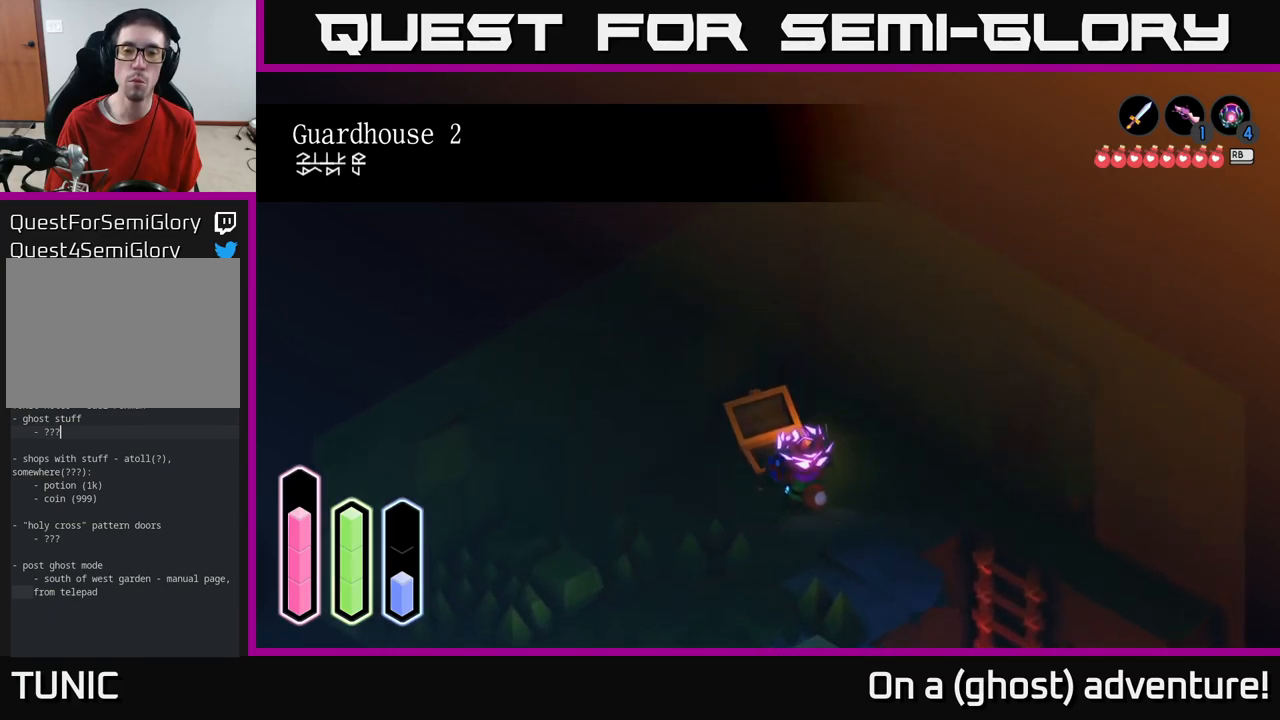
{"buttons": [], "left_stick": "center", "right_stick": "center", "events": []}
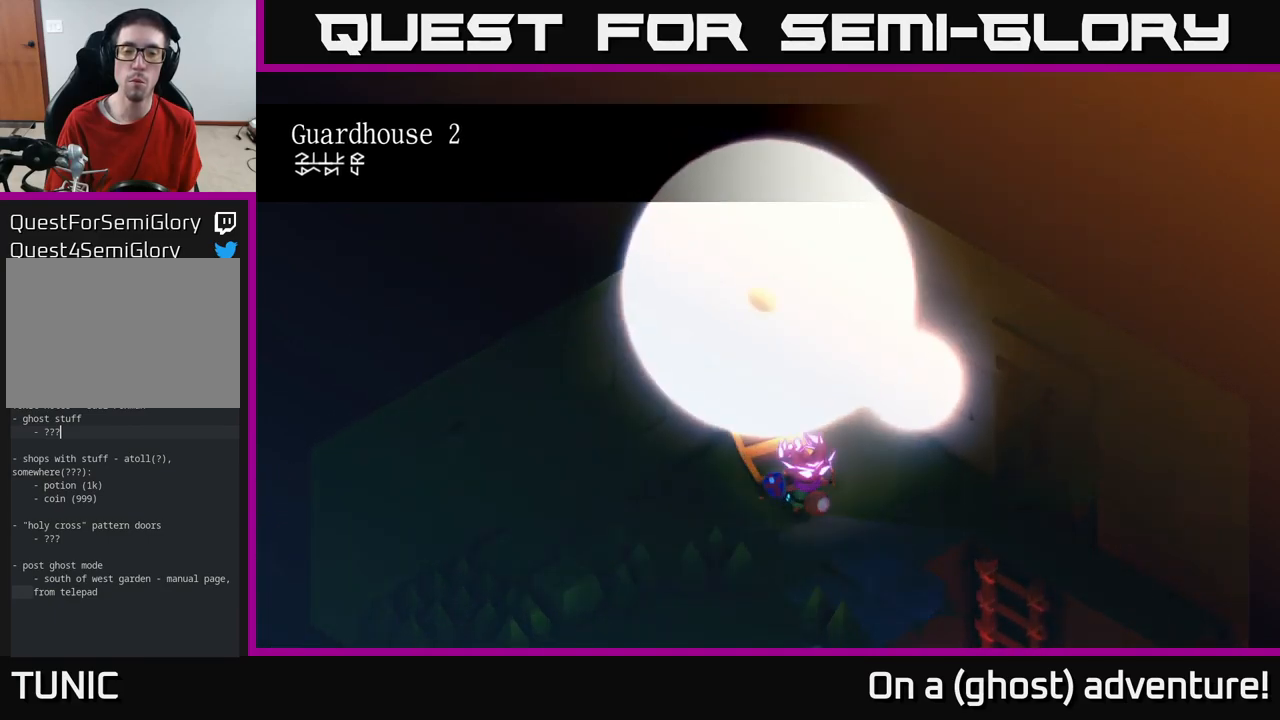
{"buttons": [], "left_stick": "center", "right_stick": "center", "events": []}
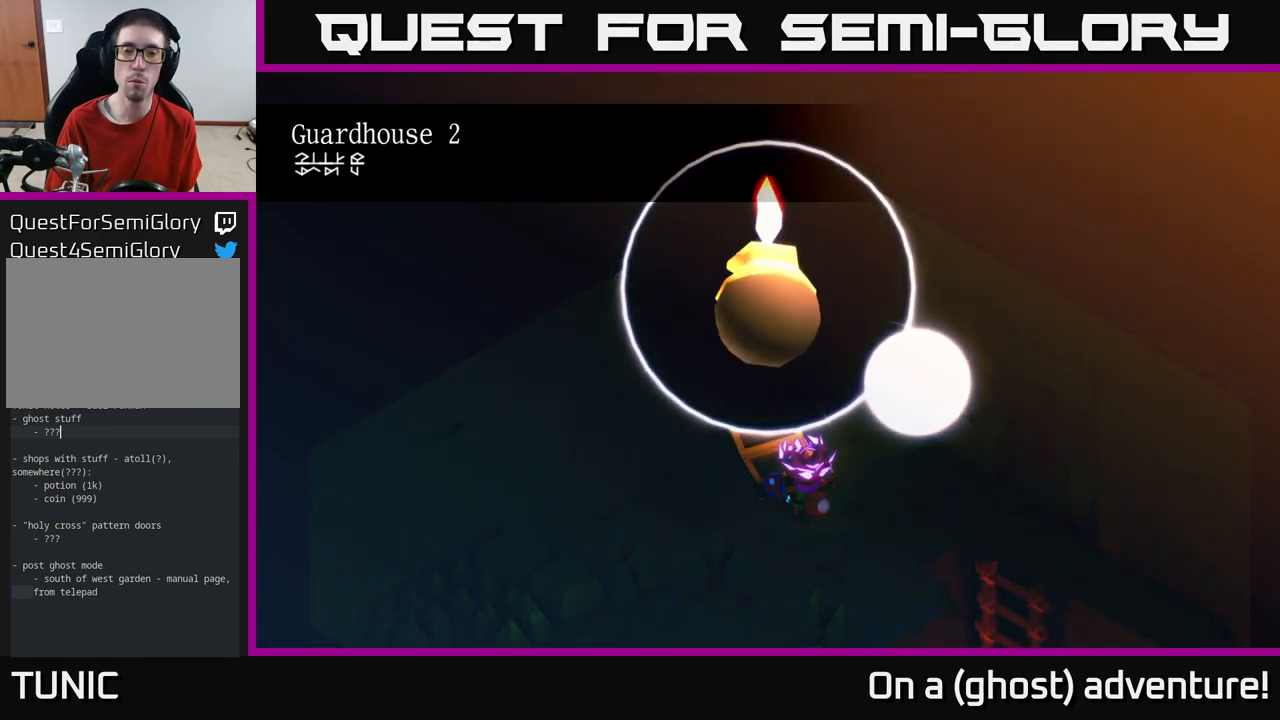
{"buttons": ["A"], "left_stick": "center", "right_stick": "center", "events": [[467, "A", "down"]]}
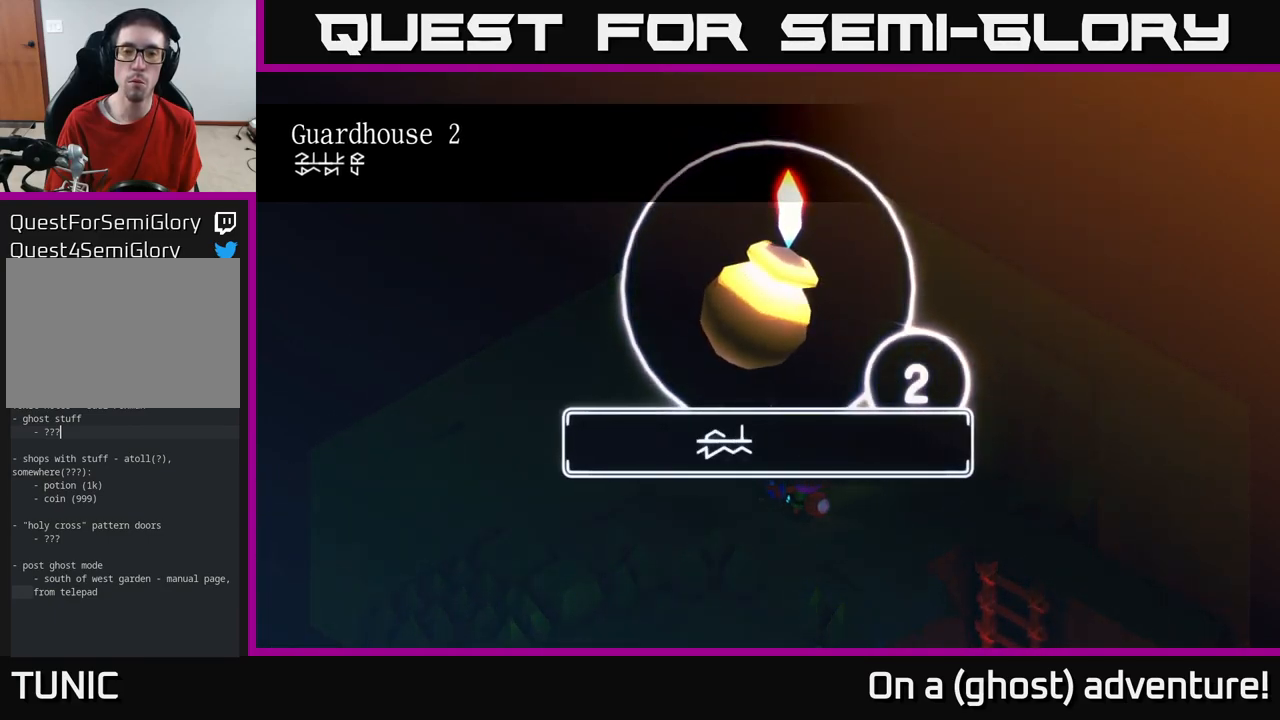
{"buttons": ["A"], "left_stick": "center", "right_stick": "center", "events": [[167, "A", "up"], [234, "A", "down"], [384, "A", "up"], [467, "A", "down"]]}
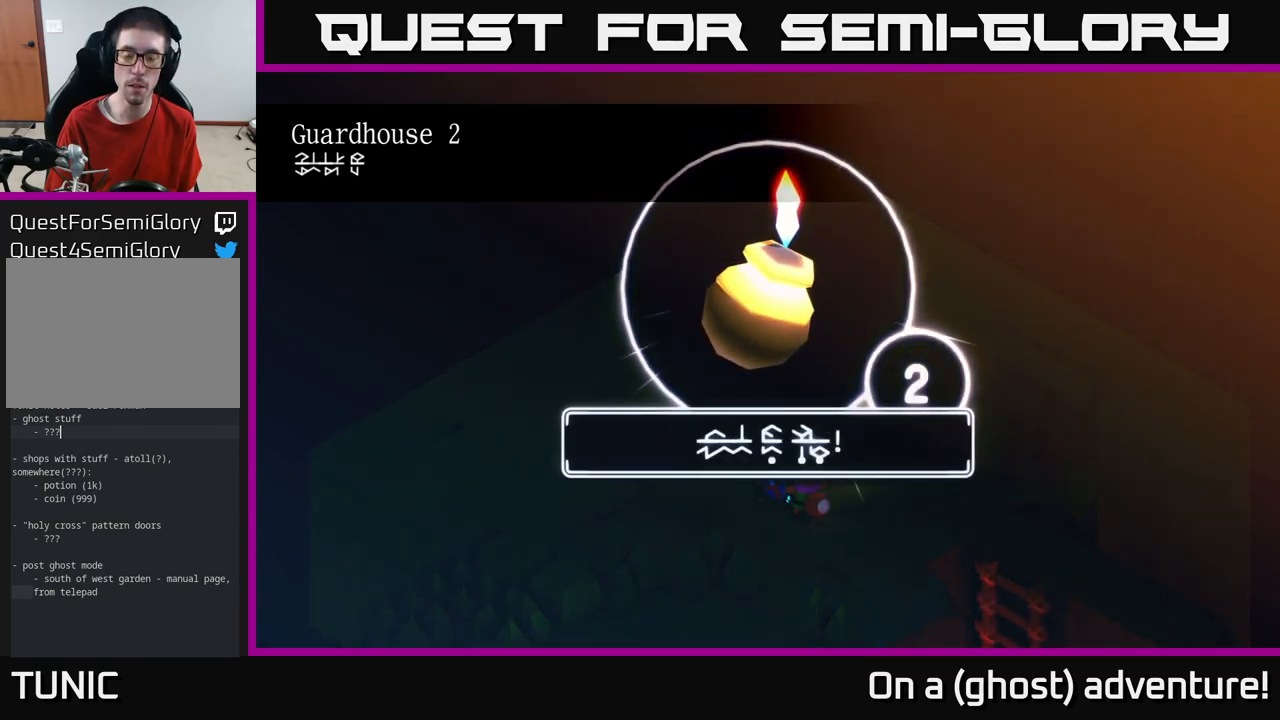
{"buttons": [], "left_stick": "down-left", "right_stick": "center", "events": [[117, "A", "up"], [200, "A", "down"], [384, "A", "up"], [500, "left_stick", "down-left"]]}
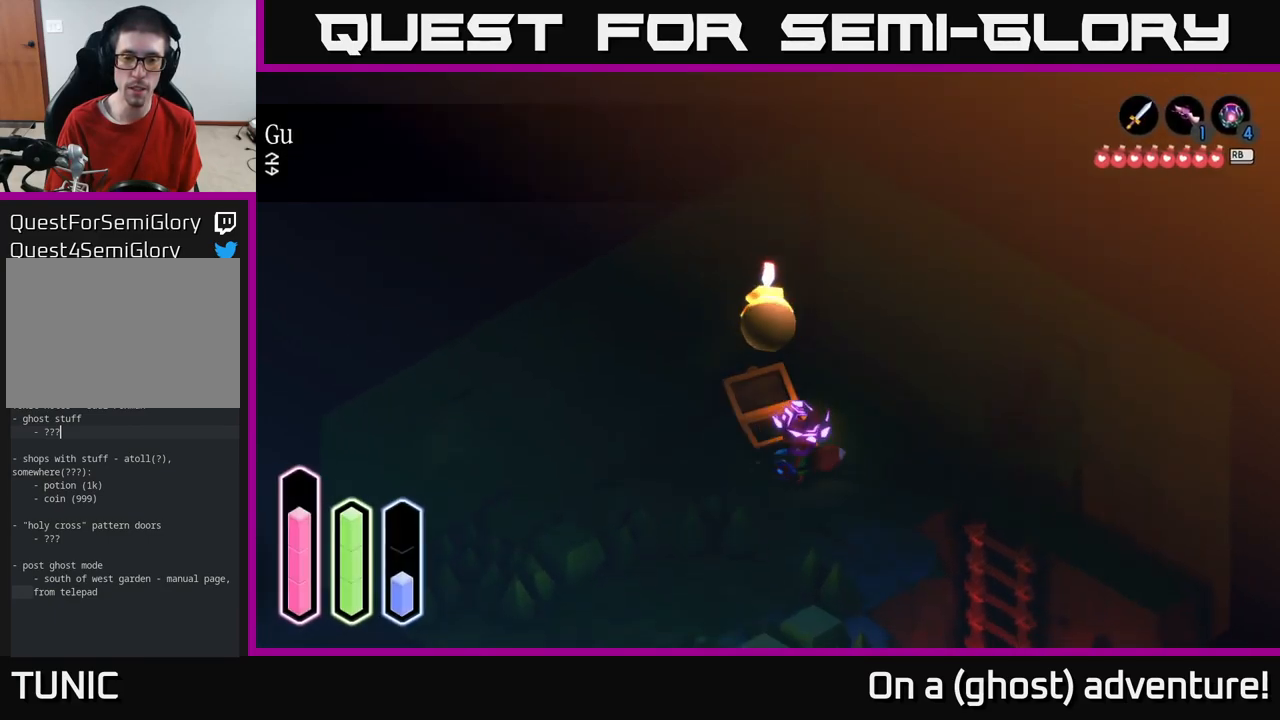
{"buttons": [], "left_stick": "left", "right_stick": "center", "events": [[500, "left_stick", "left"]]}
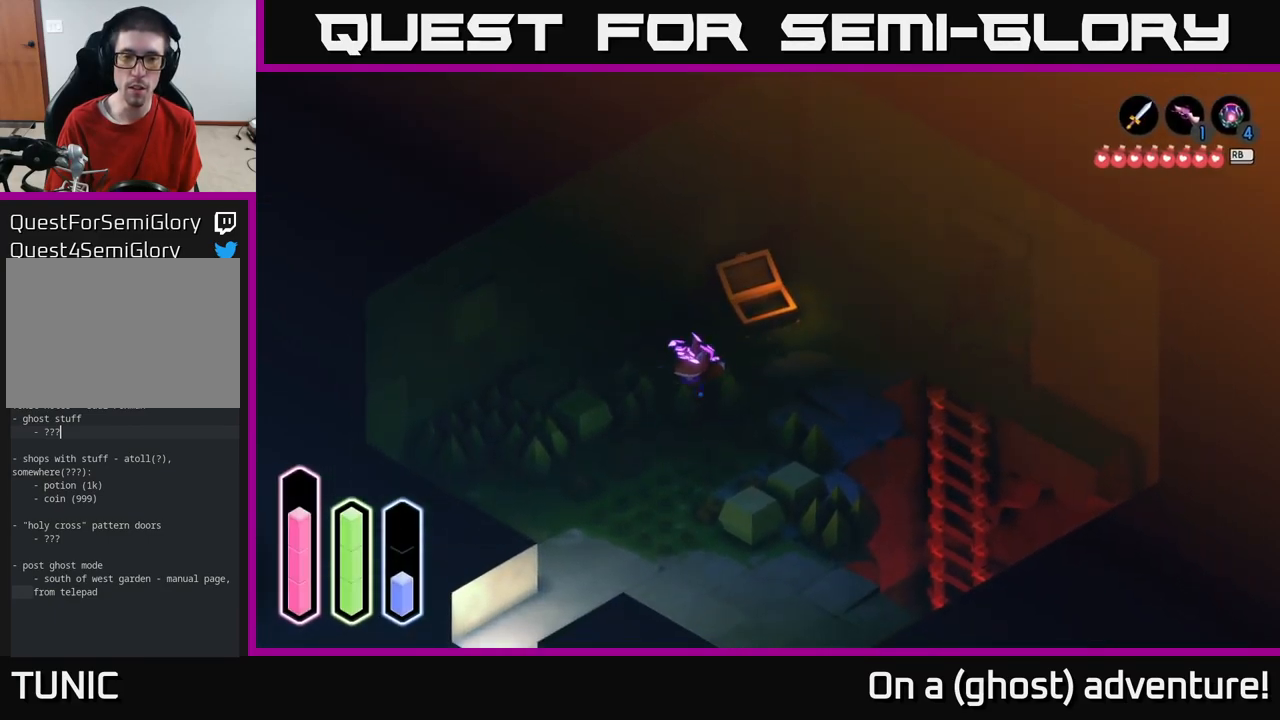
{"buttons": [], "left_stick": "down-left", "right_stick": "center", "events": [[267, "X", "down"], [284, "left_stick", "down-left"], [367, "X", "up"]]}
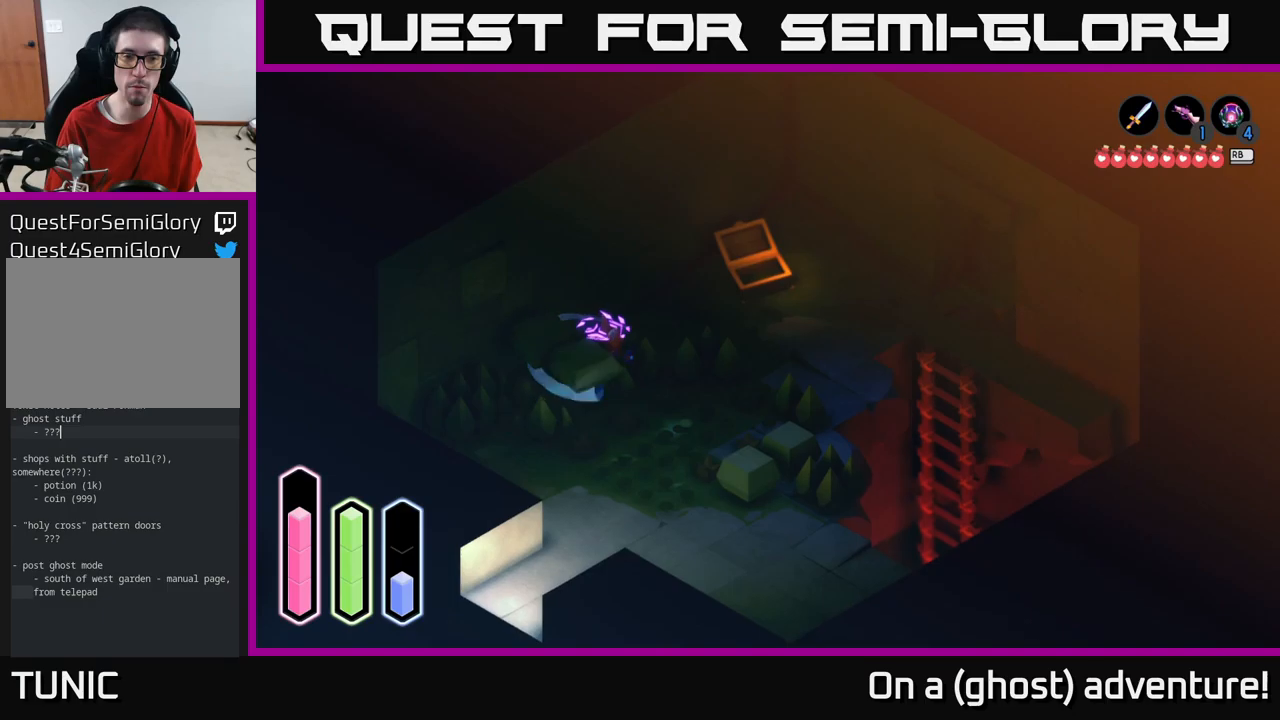
{"buttons": [], "left_stick": "right", "right_stick": "center", "events": [[183, "left_stick", "down-right"], [333, "left_stick", "right"]]}
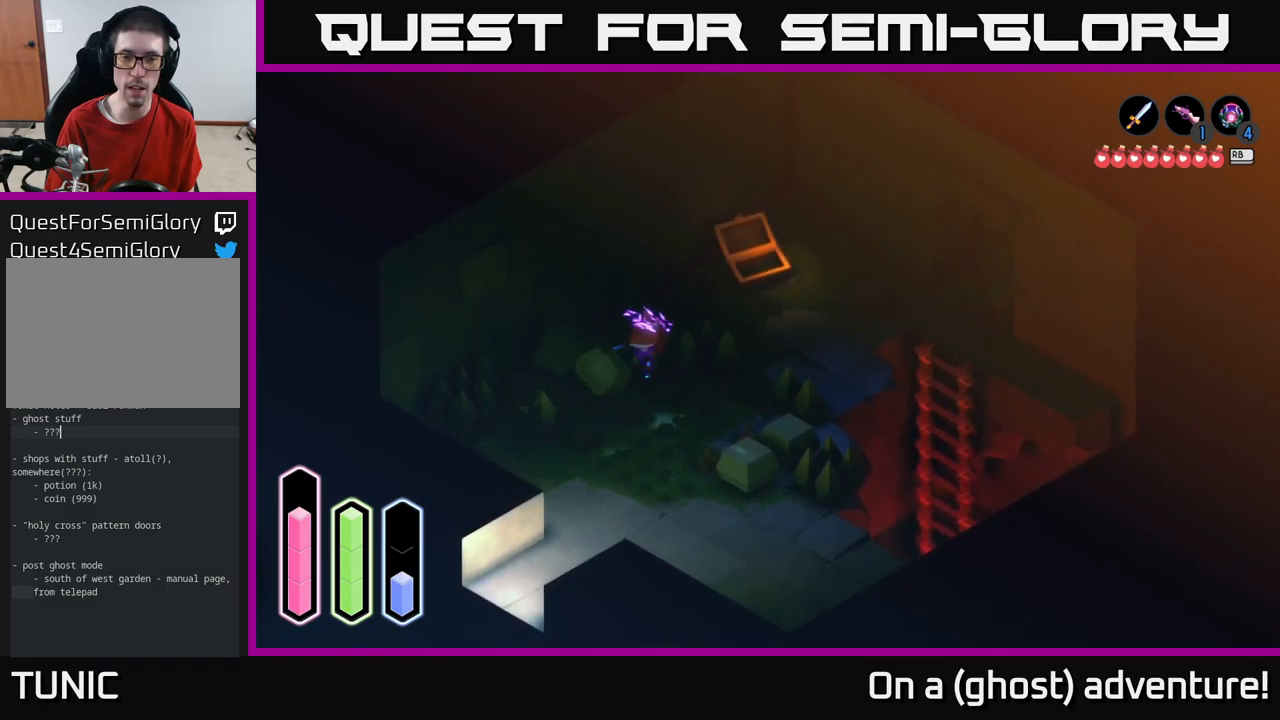
{"buttons": [], "left_stick": "up-right", "right_stick": "center", "events": [[100, "left_stick", "down-right"], [316, "left_stick", "right"], [500, "left_stick", "up-right"]]}
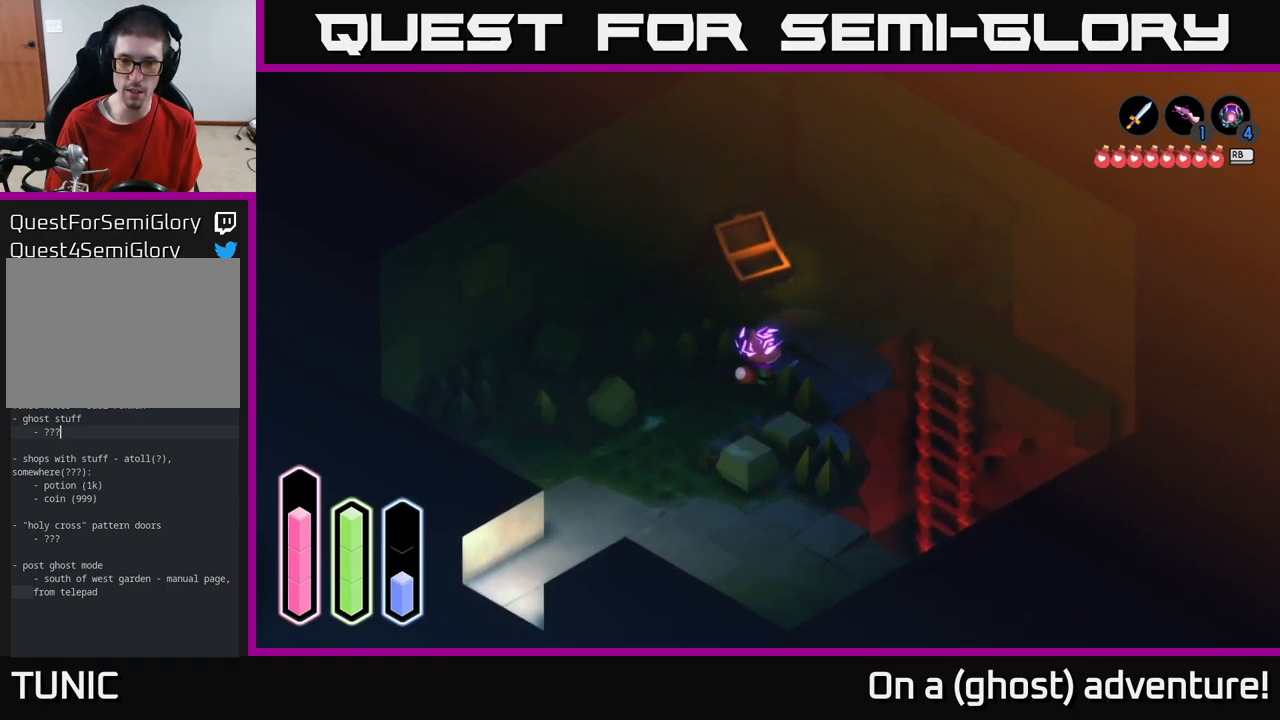
{"buttons": [], "left_stick": "up-right", "right_stick": "center", "events": []}